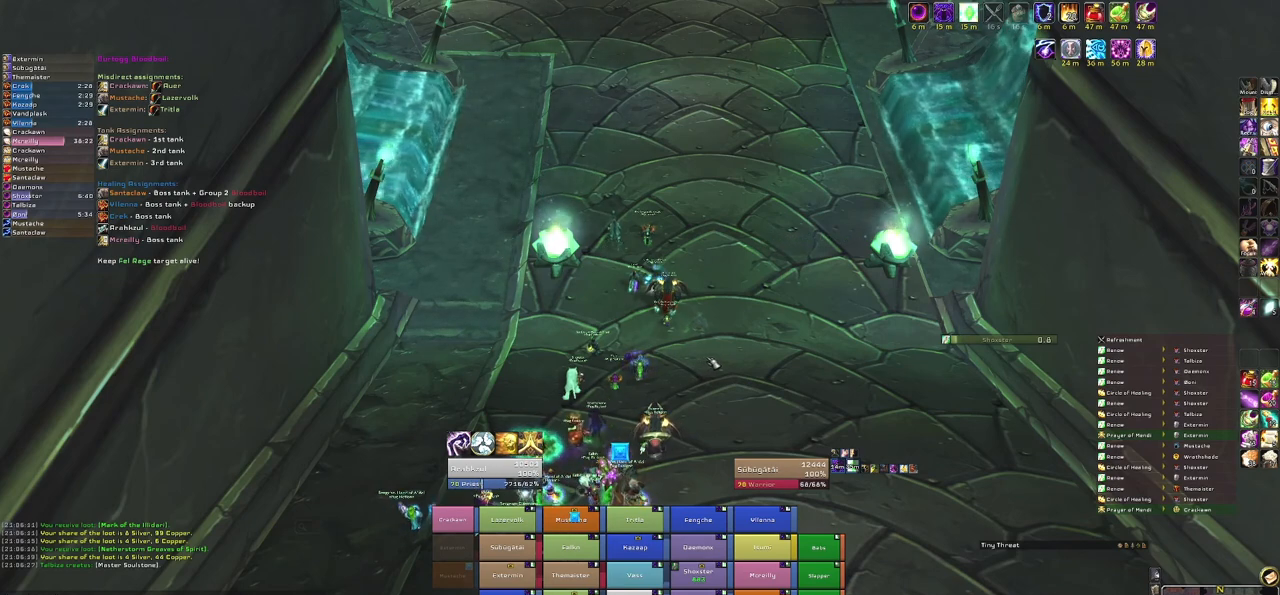
Gameplay with keyboard and mouse; each line is a JSON object with the keys and mouse buttons held at the frame after it. "events" lists presses ("down") and releases ("up") of "1", "2", "3", "4", "5", "a", "alt", "b", "c", "ctrl", "d", "e", "f", "g", "q", "r", "s", "shift", "space", "t", "tab", "tilde", "v", "w", "x", "z", "mouse_left", "mouse_wheel", "mouse_right", "mouse_mb4" and "mouse_mb5" between this image and that frame as [ms after this image, input, new state], when the widget could be followed in between. "mouse_left", "mouse_wheel", "mouse_right", "mouse_mb4", "mouse_mb5" = the "left", "wheel", "right", "mb4", "mb5" buttons of the "mouse" list. No other keys are recorded. "wheel" means that the mouse wheel is clicked or scrolled. Mouse movement is not recorded.
{"keys": [], "mouse": ["right"], "events": [[367, "mouse_right", "down"]]}
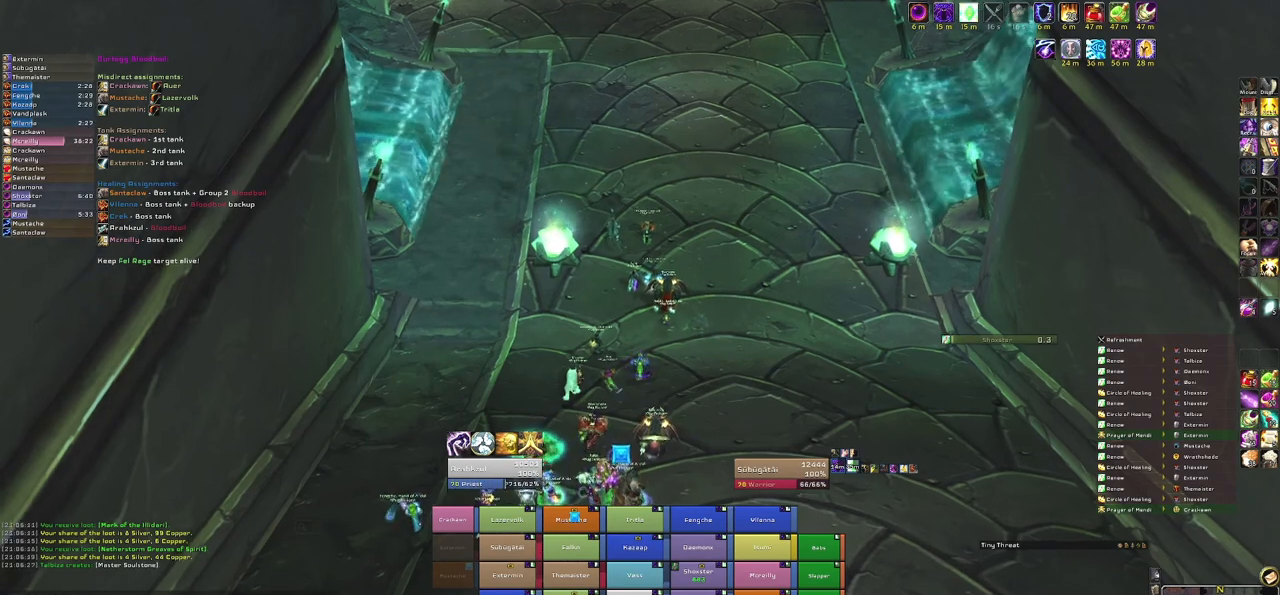
{"keys": [], "mouse": [], "events": [[300, "mouse_right", "up"]]}
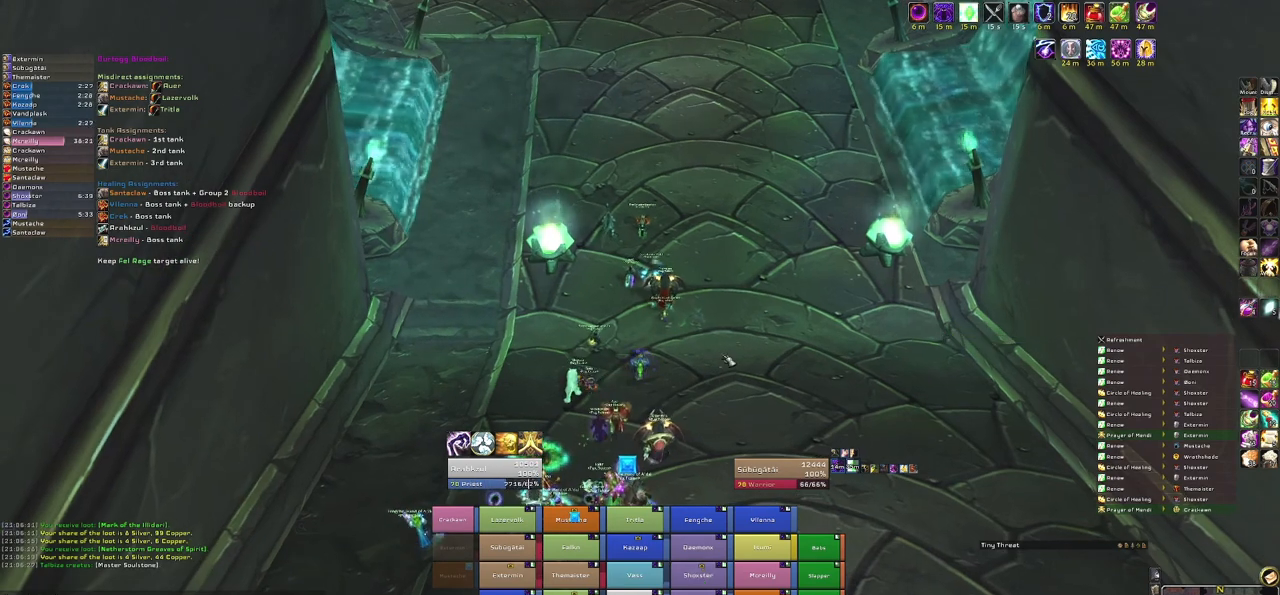
{"keys": [], "mouse": [], "events": []}
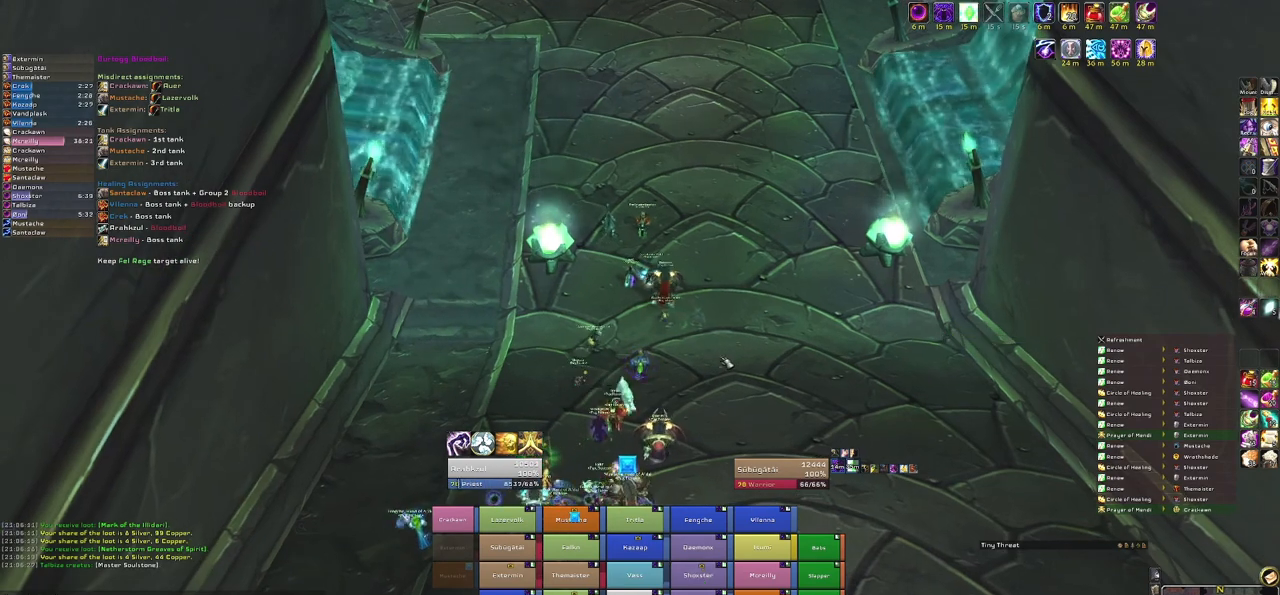
{"keys": [], "mouse": [], "events": []}
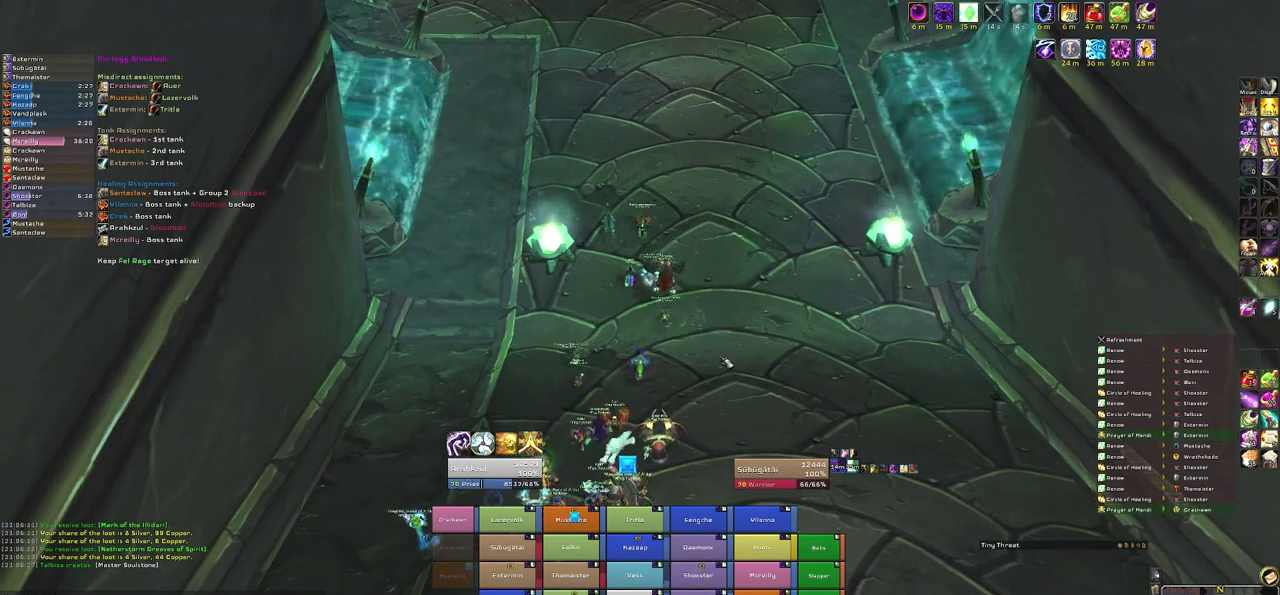
{"keys": [], "mouse": [], "events": []}
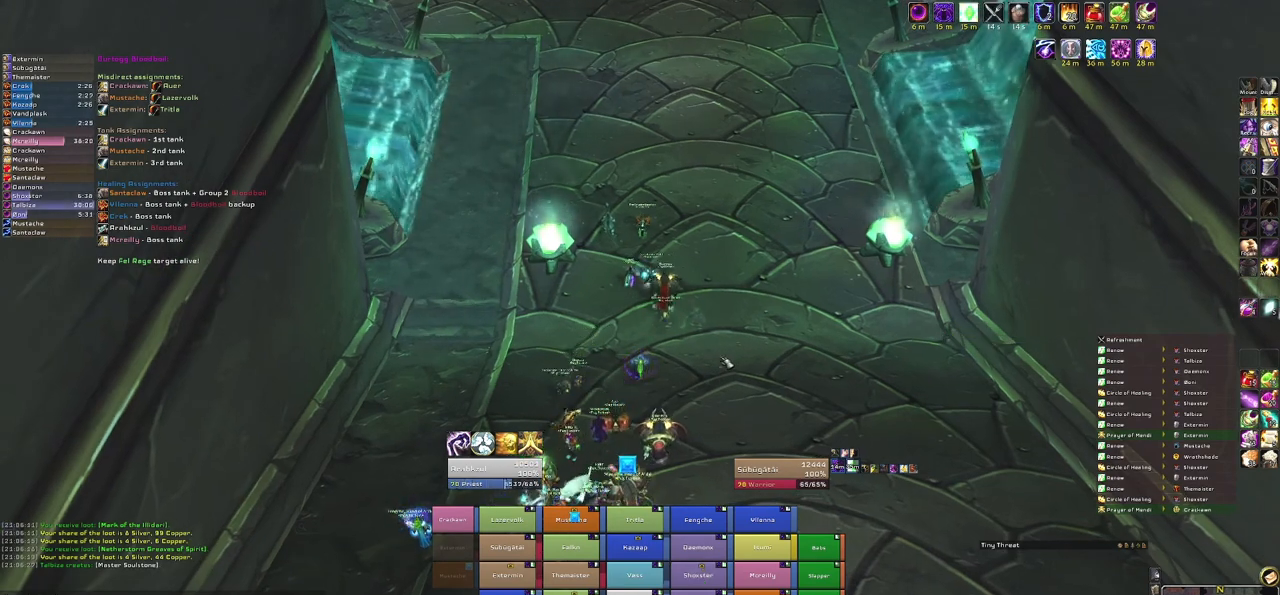
{"keys": [], "mouse": [], "events": []}
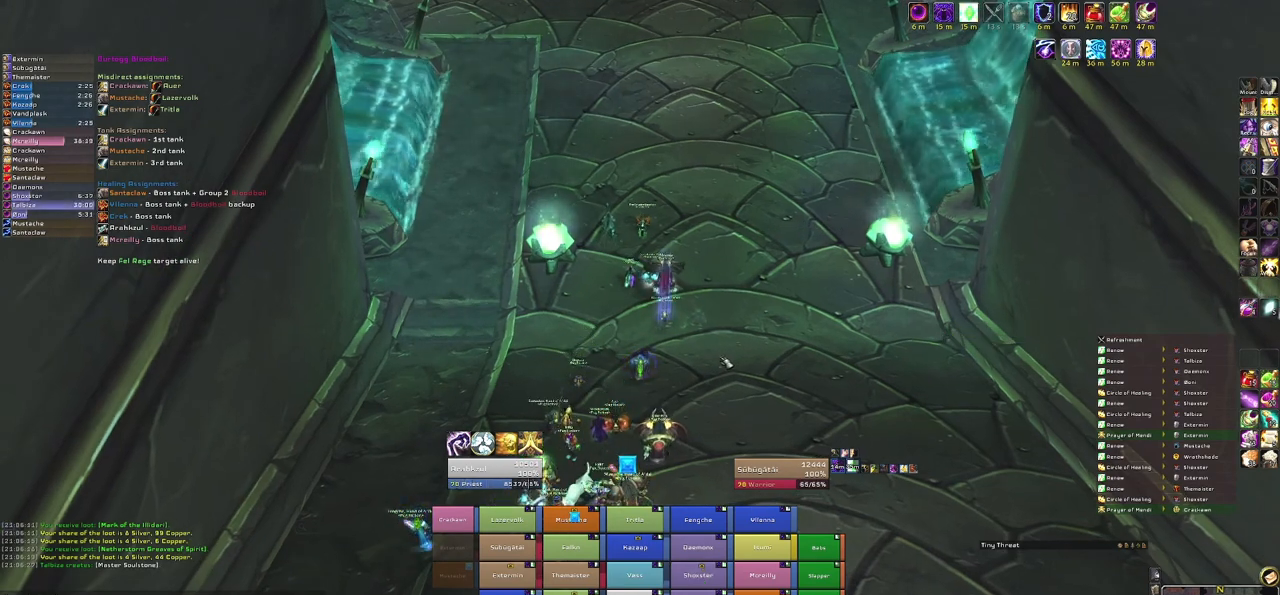
{"keys": [], "mouse": [], "events": []}
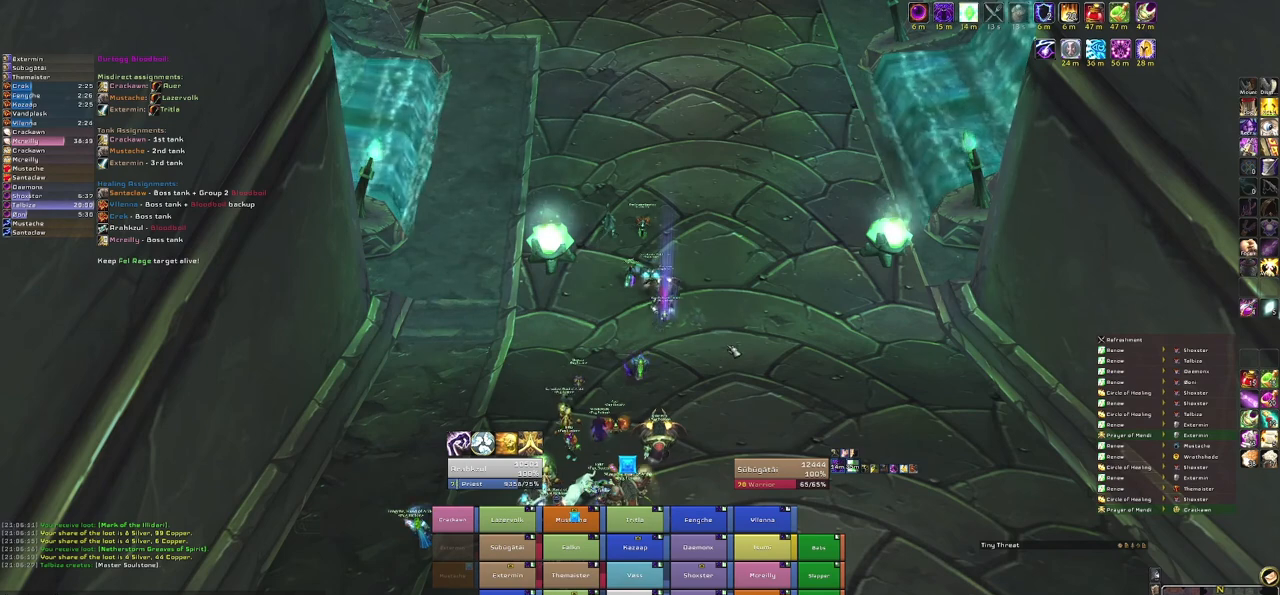
{"keys": [], "mouse": ["right"], "events": [[234, "mouse_right", "down"]]}
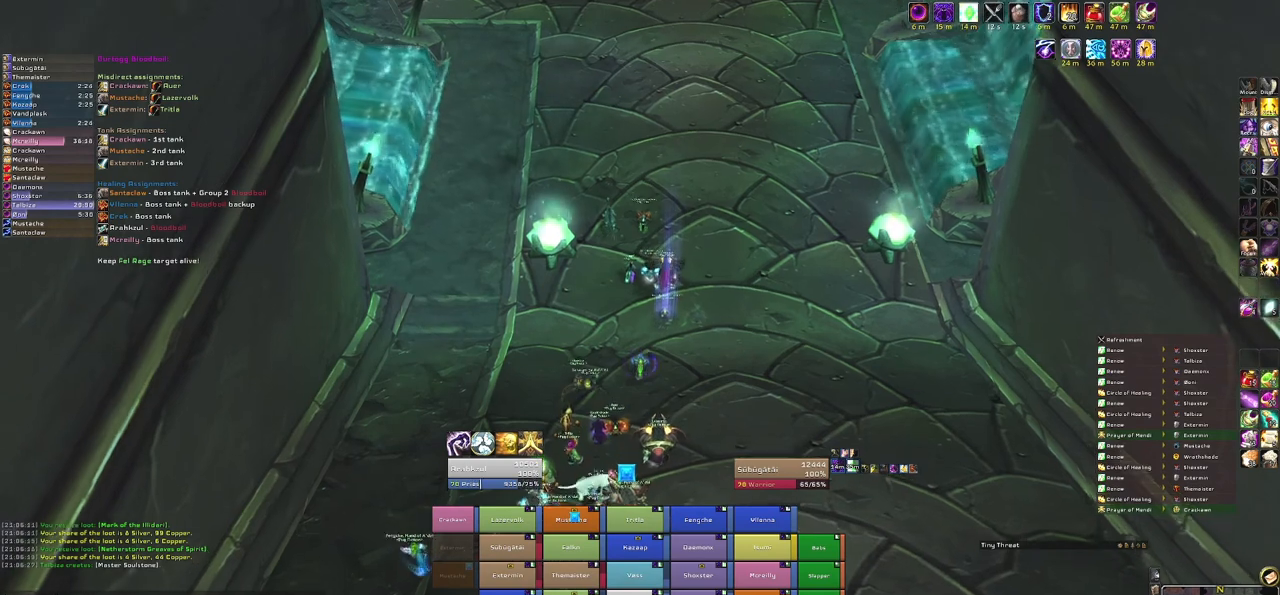
{"keys": [], "mouse": [], "events": [[300, "mouse_right", "up"]]}